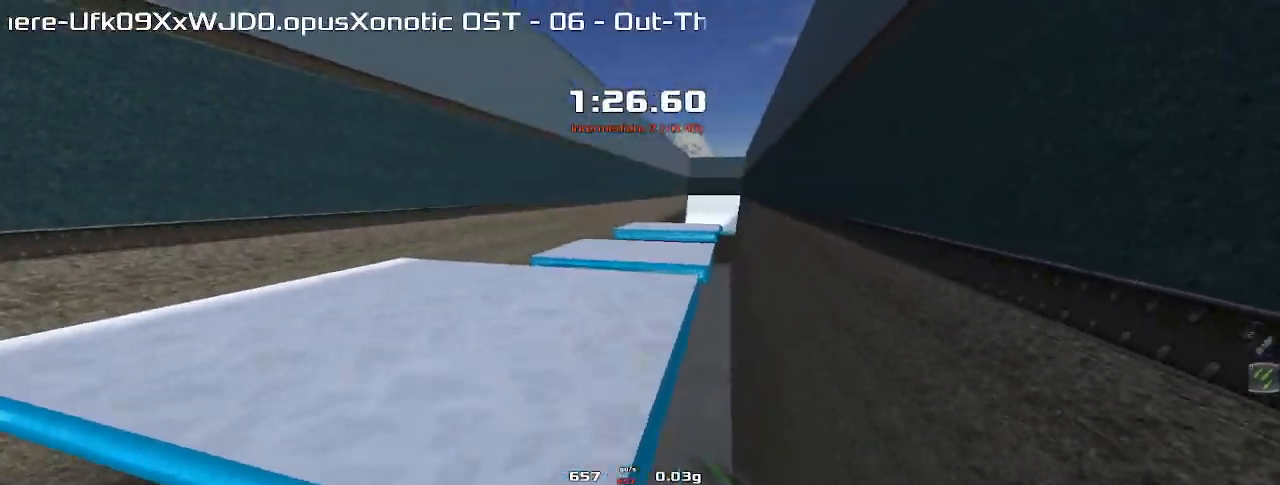
Gameplay with keyboard; each line is a JSON object with the keys held at the frame after it. "events" lists presses ("down") and releases ("up") of "down", "left", "right" and "up" between this image and that frame as [ms after this image, input, new state], when the widget could be followed in between. No other keys are recorded. Mouse input is not recorded. Not read: other_keys.
{"keys": ["left"], "events": []}
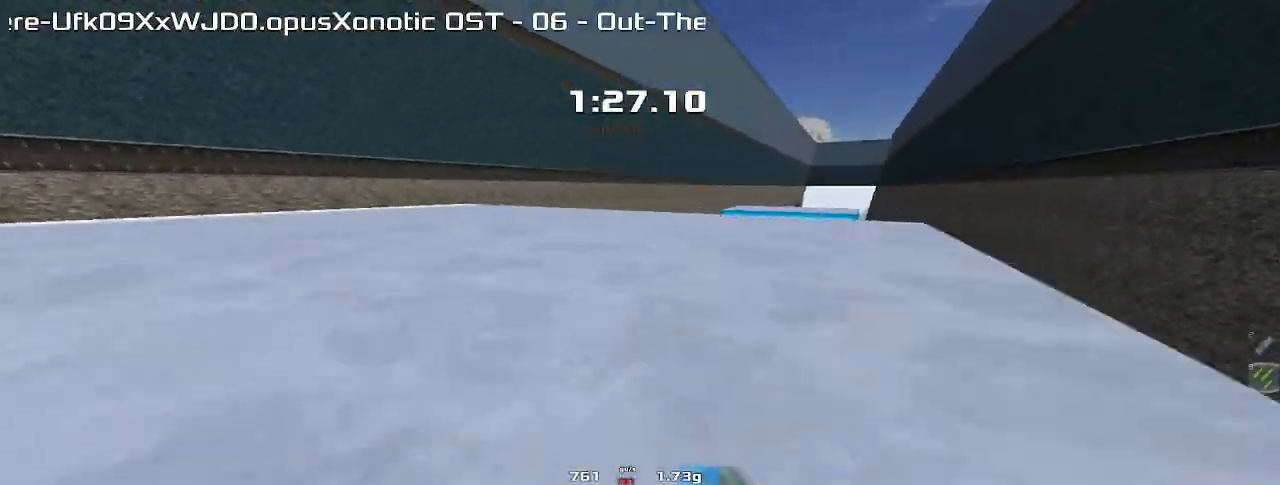
{"keys": ["right"], "events": [[300, "left", "up"], [300, "right", "down"]]}
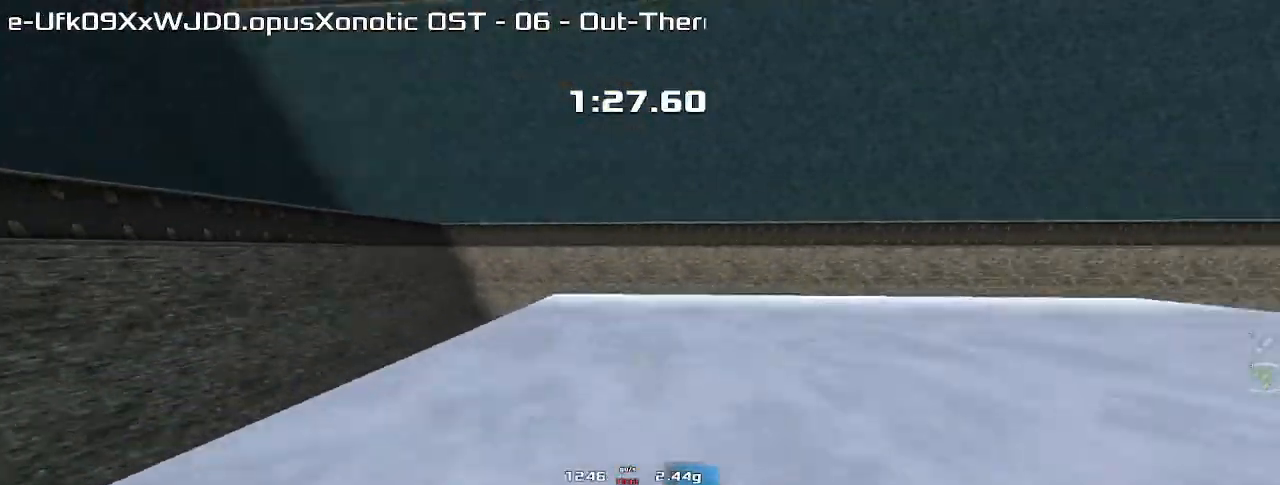
{"keys": ["right"], "events": []}
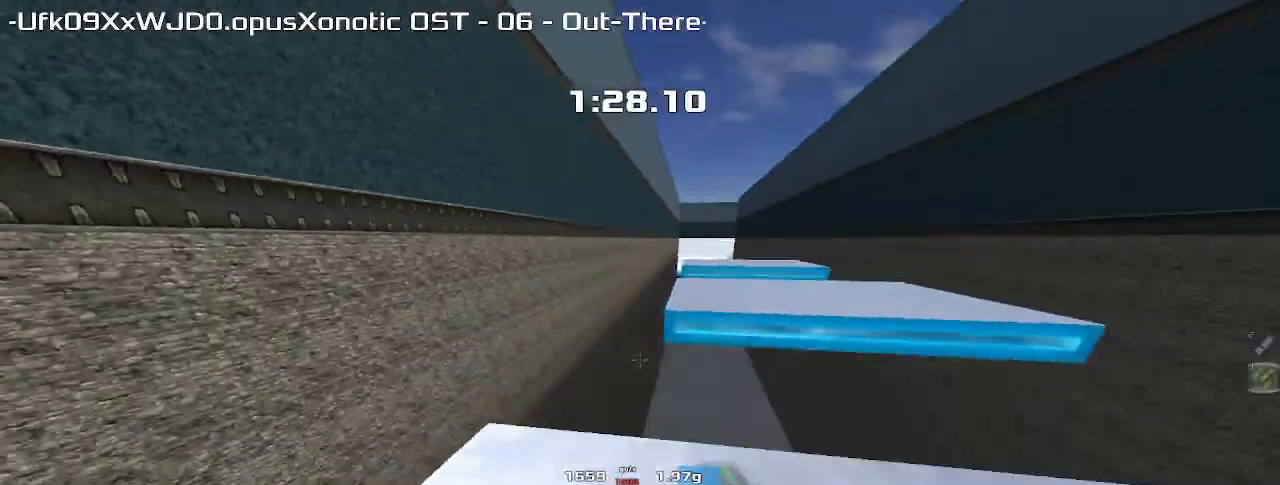
{"keys": ["right"], "events": []}
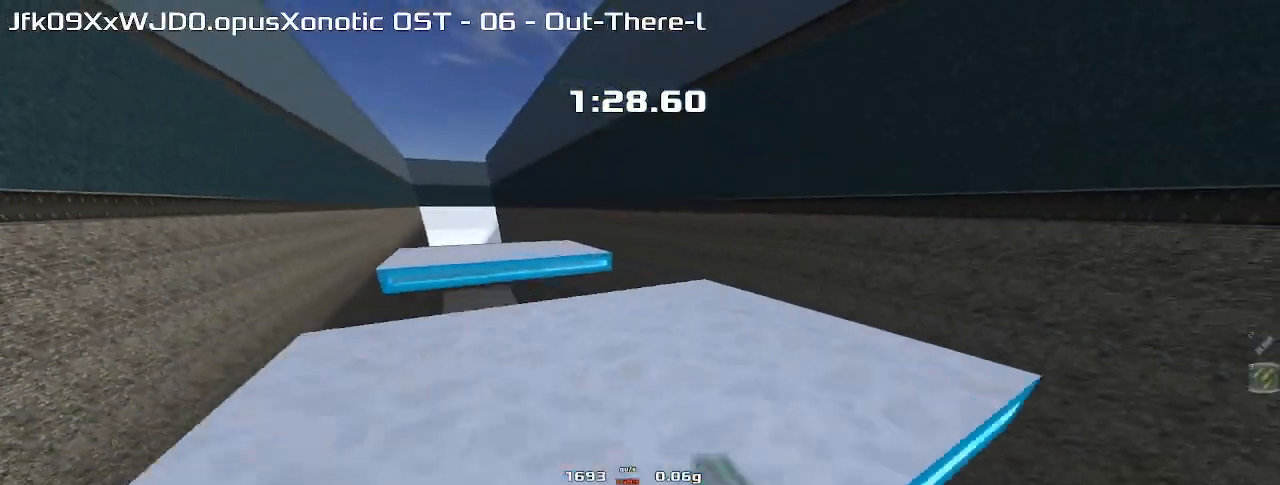
{"keys": ["left"], "events": [[233, "left", "down"], [233, "right", "up"]]}
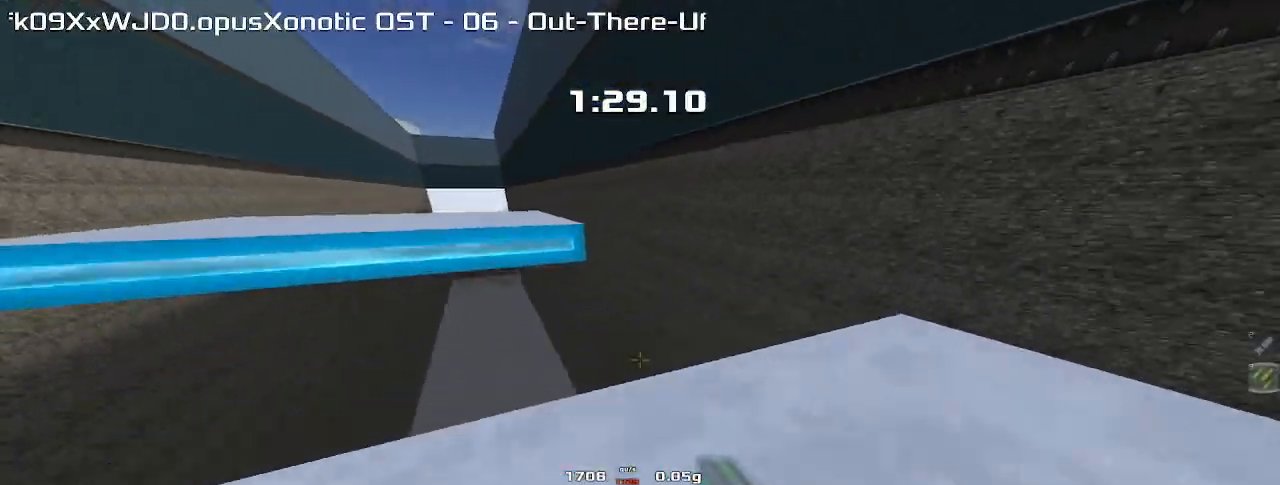
{"keys": ["left"], "events": []}
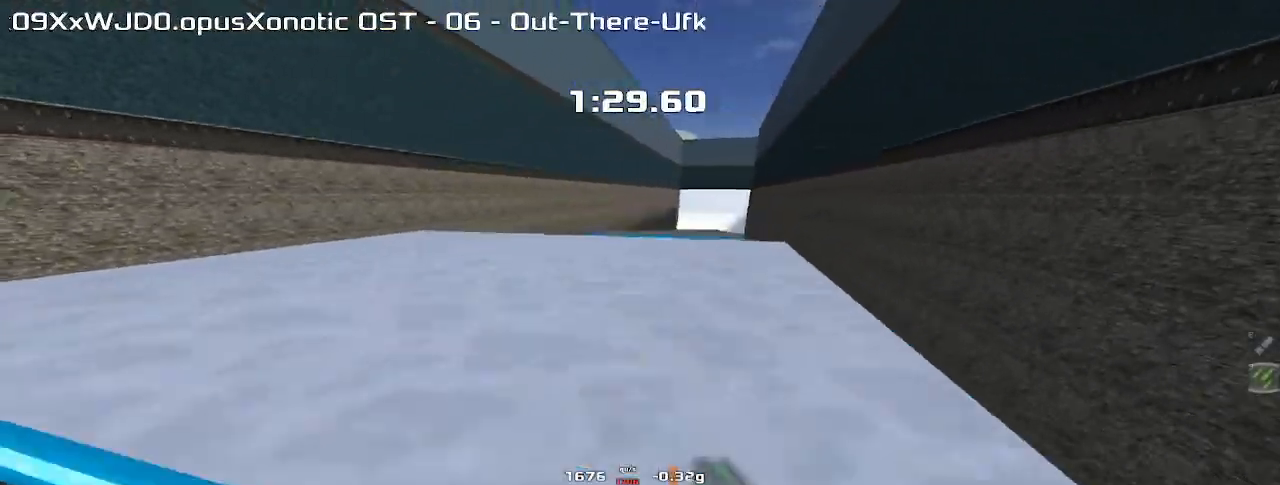
{"keys": ["right"], "events": [[267, "left", "up"], [267, "right", "down"]]}
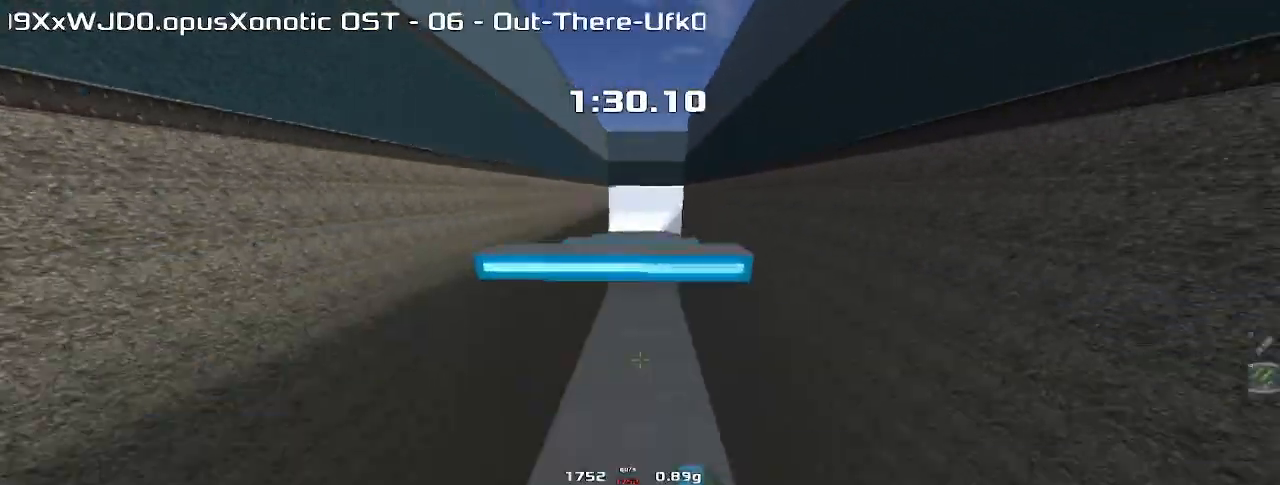
{"keys": ["left"], "events": [[233, "right", "up"], [267, "left", "down"]]}
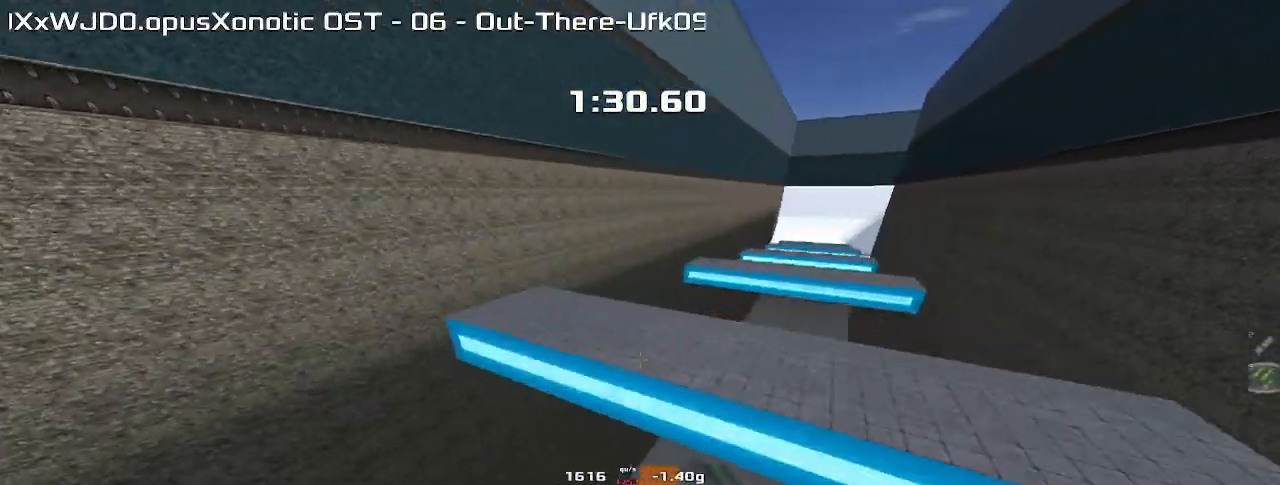
{"keys": ["right"], "events": [[433, "left", "up"], [433, "right", "down"]]}
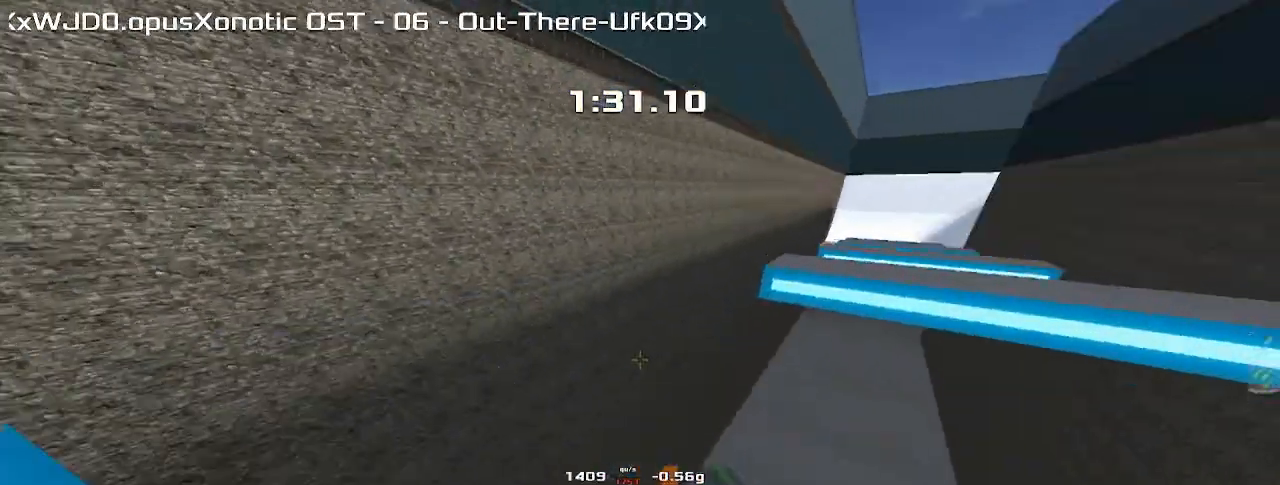
{"keys": ["right"], "events": []}
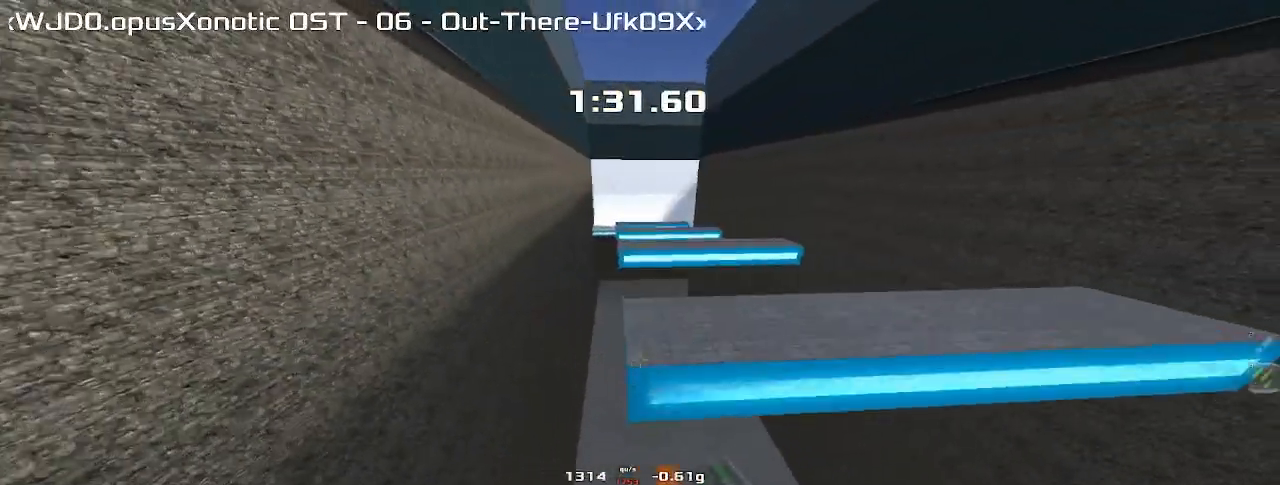
{"keys": ["up"], "events": [[433, "right", "up"], [433, "up", "down"]]}
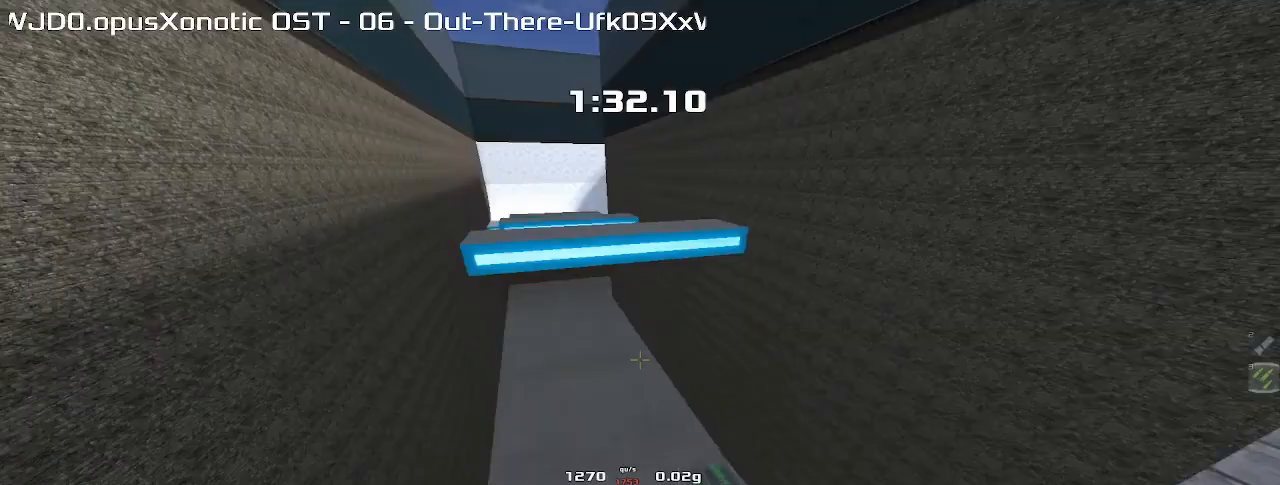
{"keys": ["up"], "events": [[67, "left", "down"], [233, "left", "up"], [300, "left", "down"], [467, "left", "up"]]}
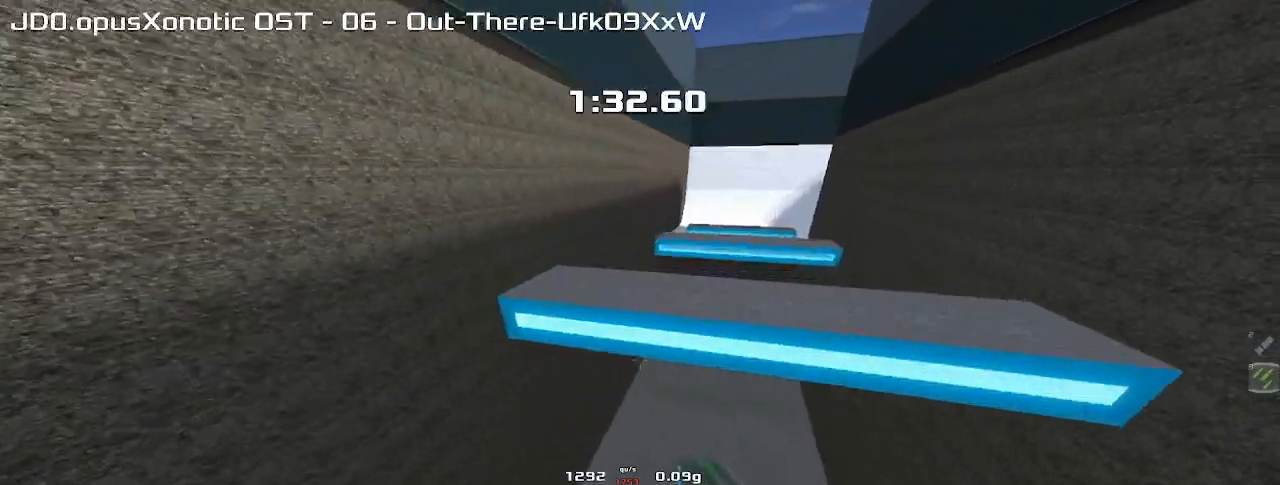
{"keys": ["left", "up"], "events": [[67, "left", "down"]]}
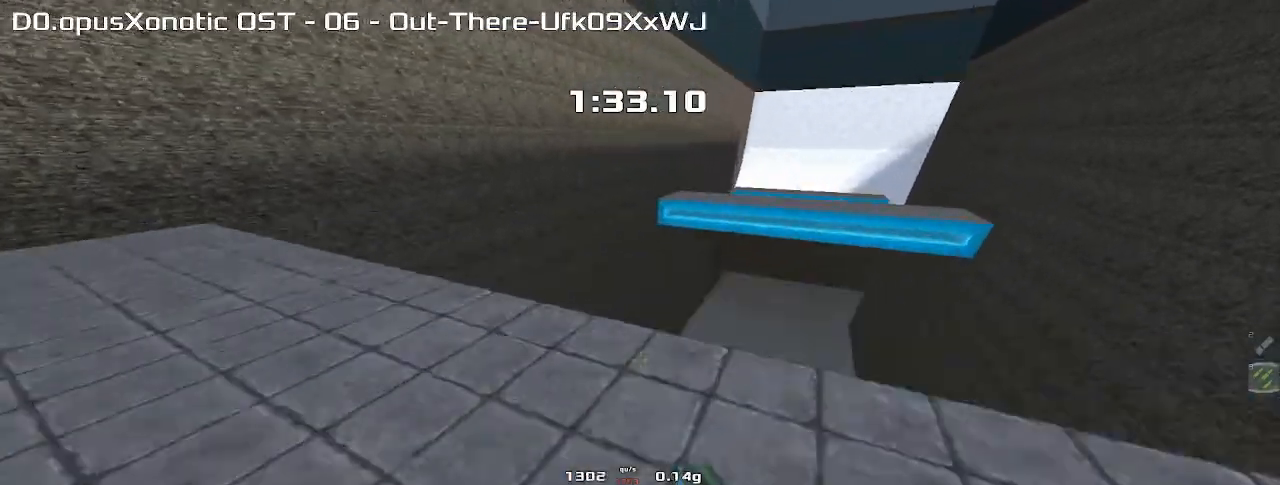
{"keys": ["left", "up"], "events": []}
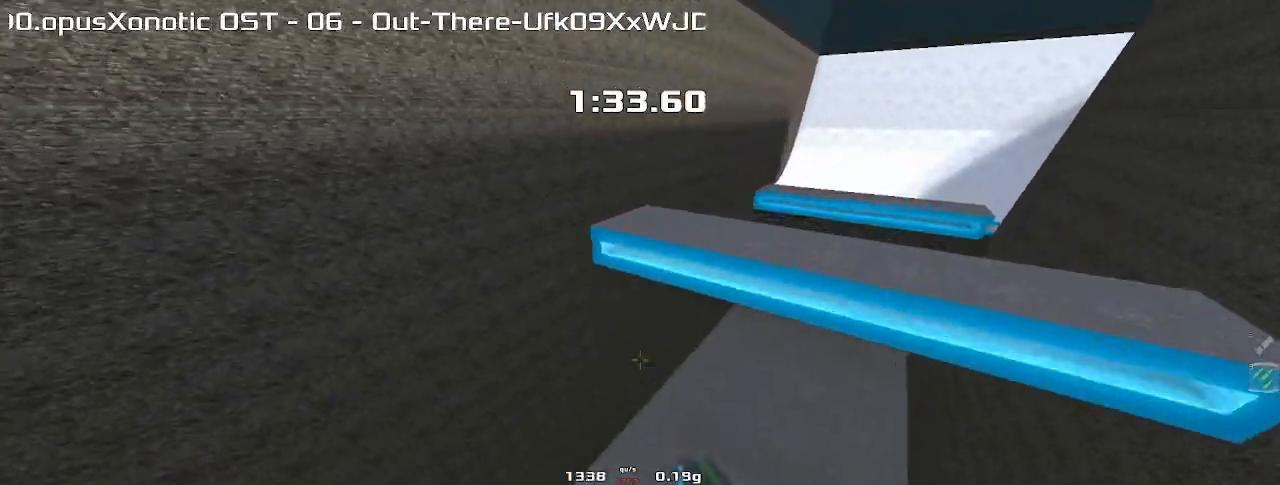
{"keys": ["up"], "events": [[500, "left", "up"]]}
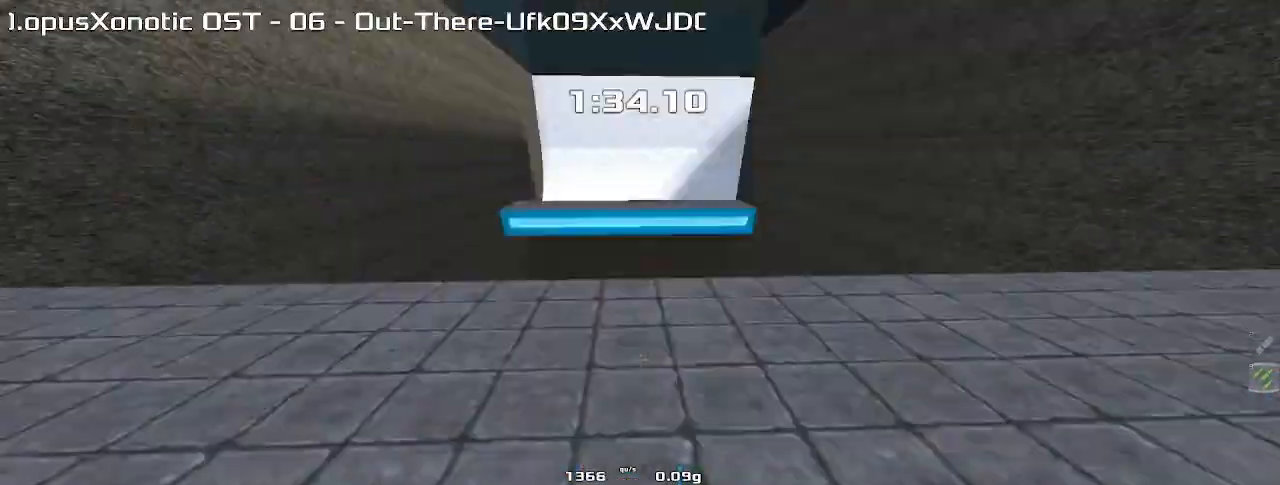
{"keys": ["right", "up"], "events": [[33, "right", "down"]]}
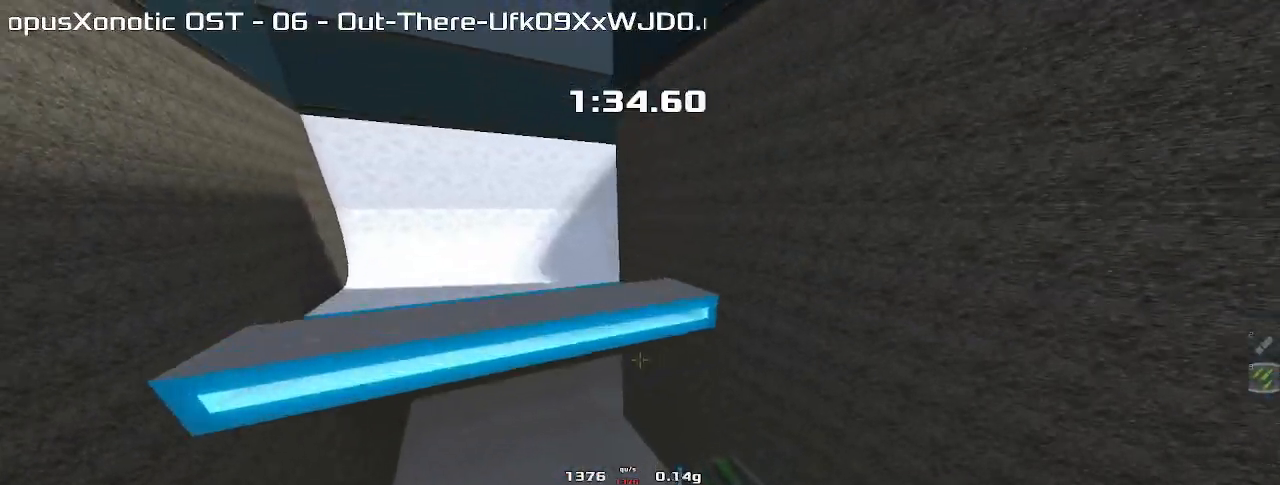
{"keys": ["right", "up"], "events": []}
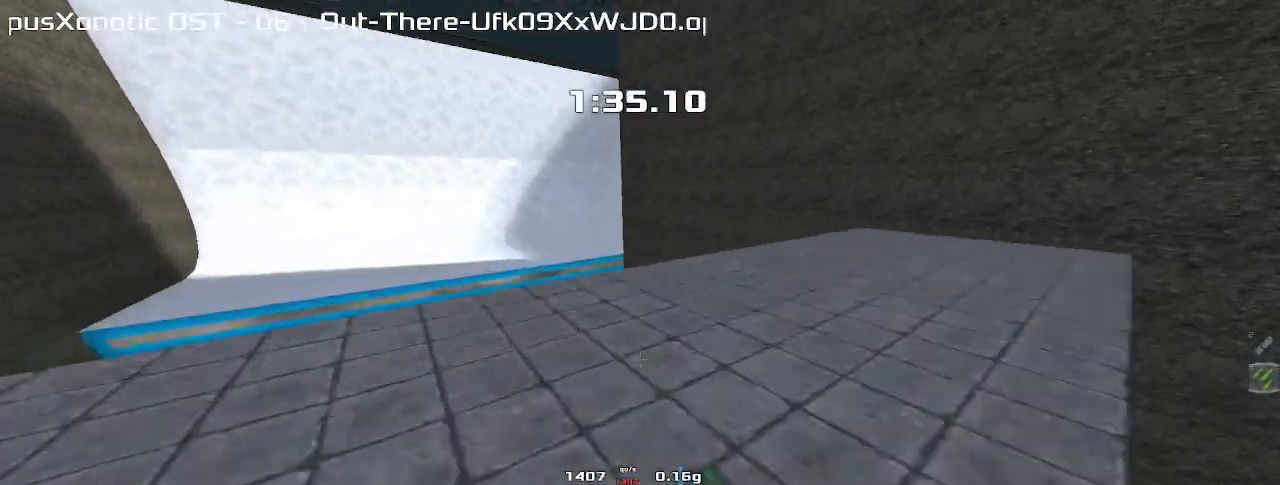
{"keys": ["up"], "events": [[100, "right", "up"]]}
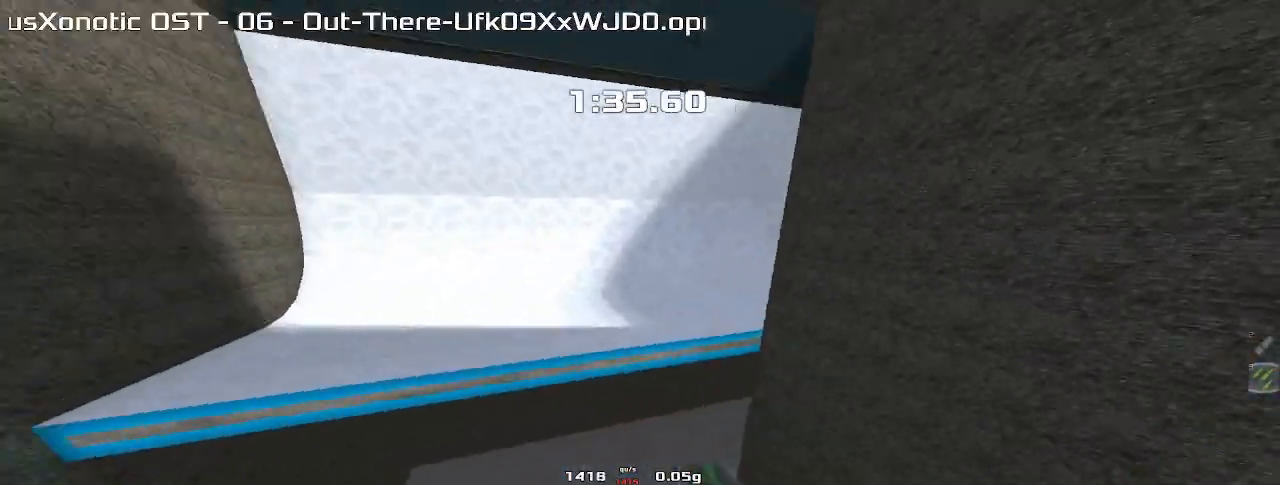
{"keys": ["up"], "events": []}
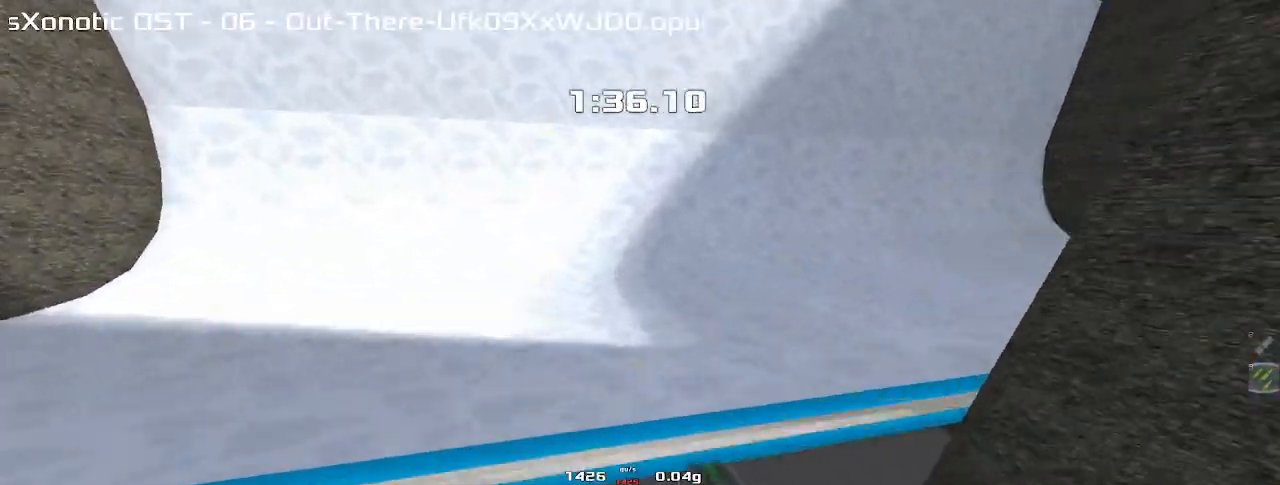
{"keys": ["right"], "events": [[67, "right", "down"], [67, "up", "up"]]}
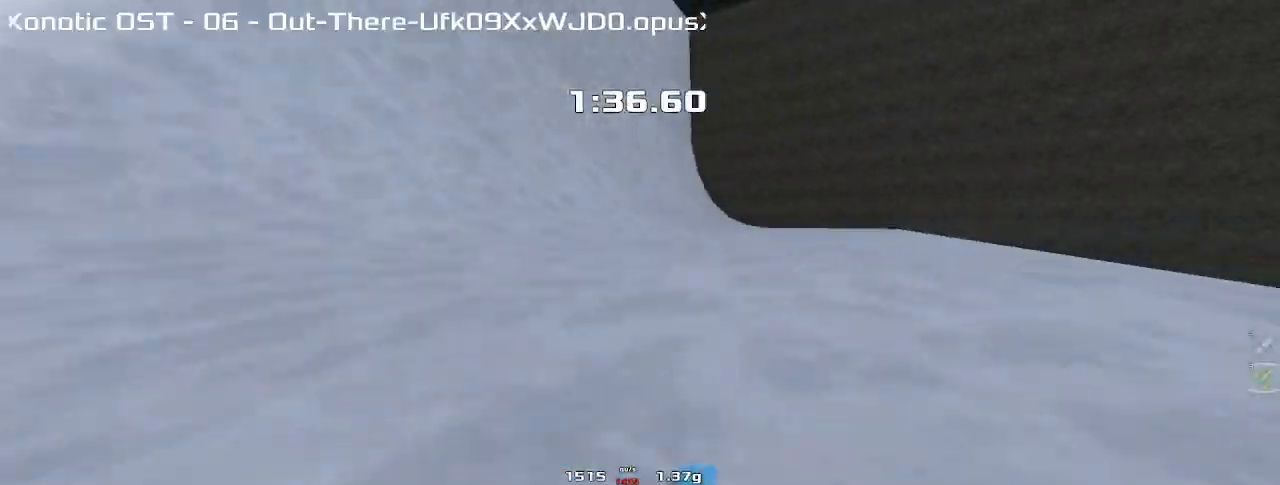
{"keys": ["right"], "events": []}
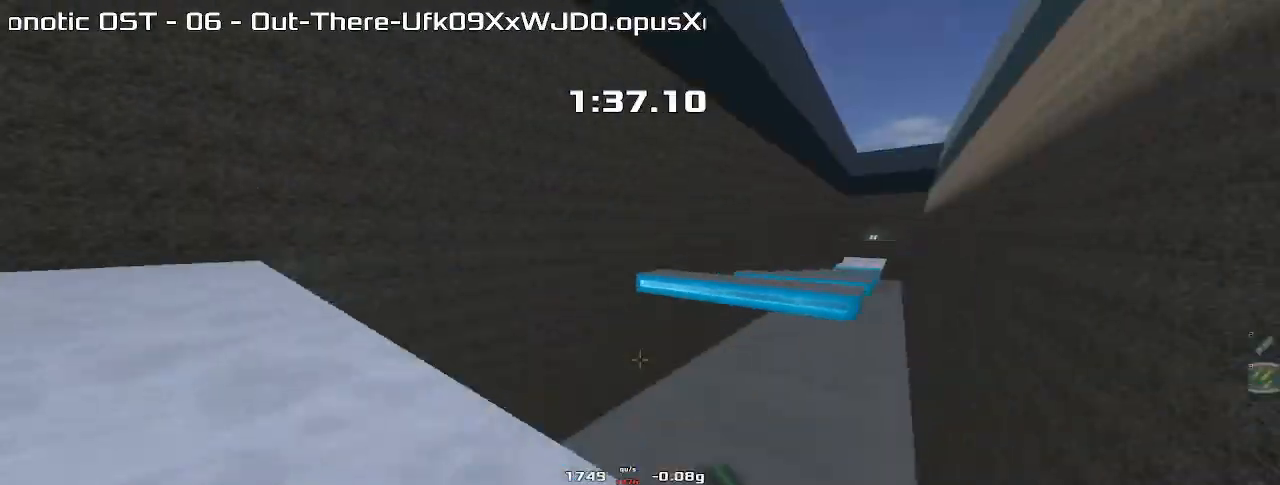
{"keys": ["right"], "events": []}
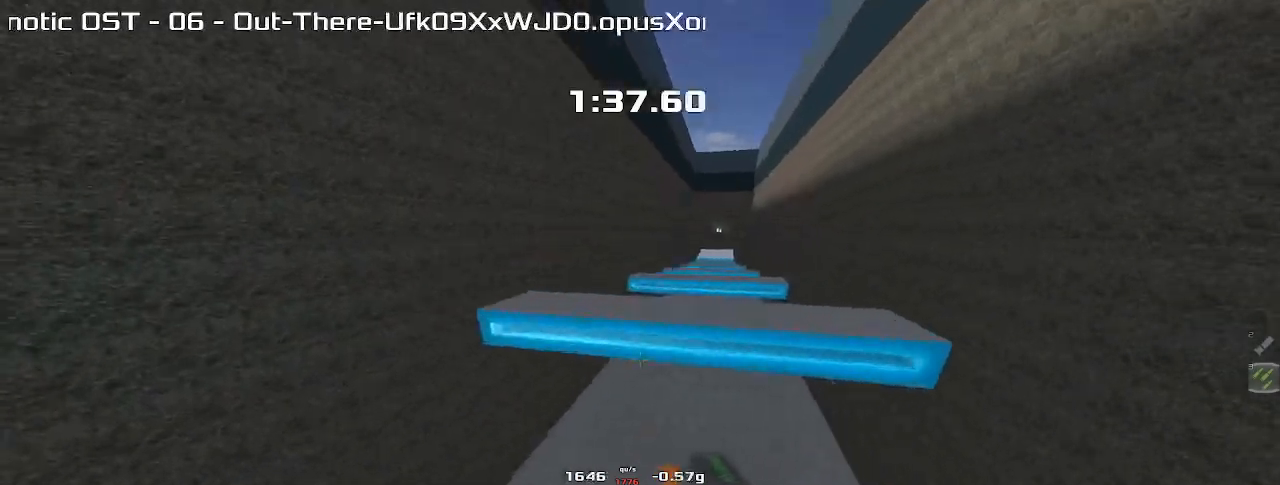
{"keys": ["right"], "events": []}
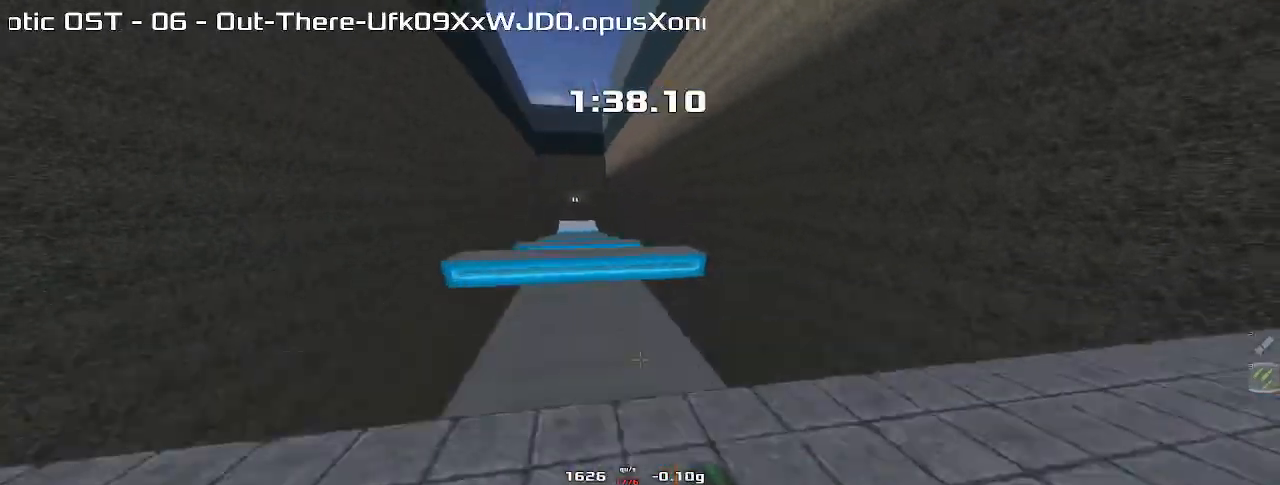
{"keys": ["left"], "events": [[233, "left", "down"], [233, "right", "up"]]}
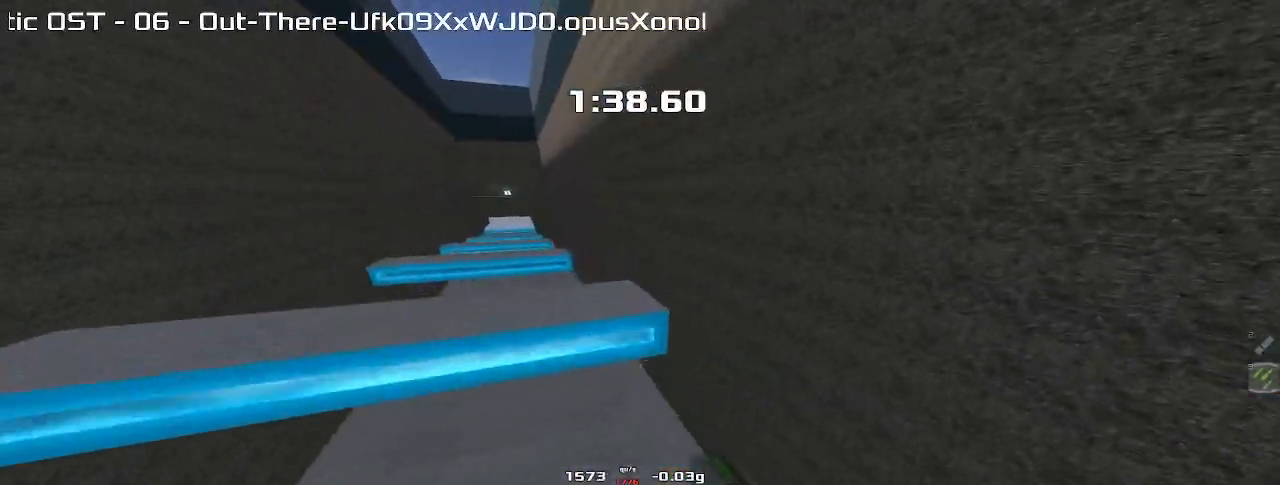
{"keys": ["left"], "events": []}
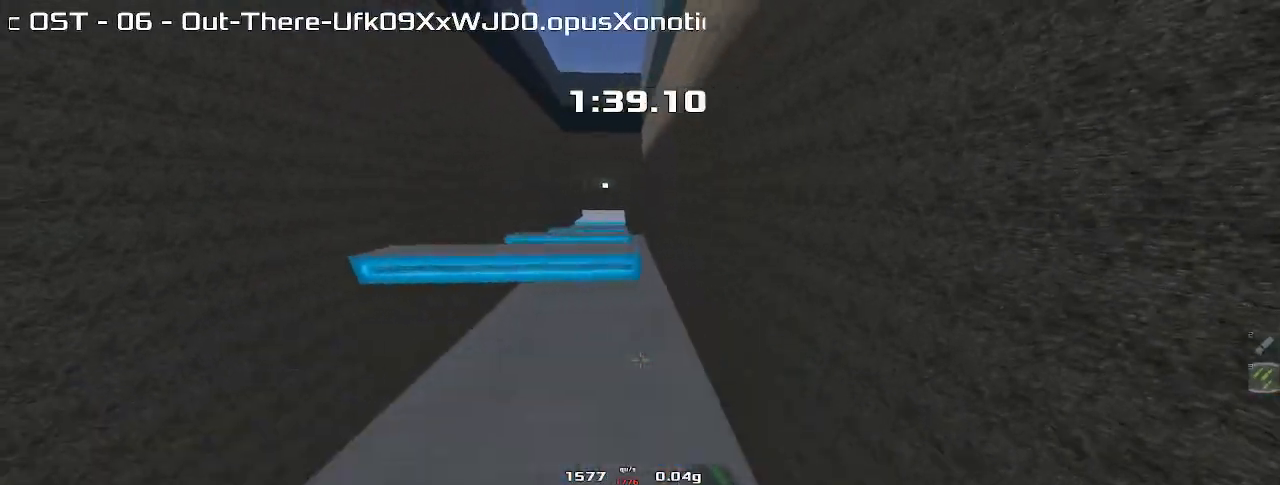
{"keys": ["left"], "events": []}
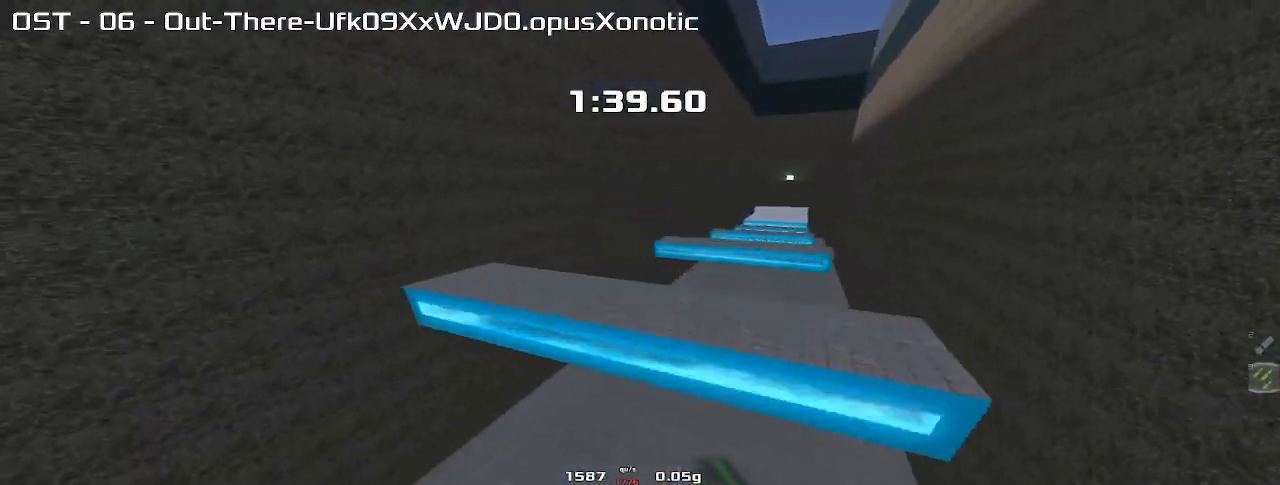
{"keys": ["right"], "events": [[333, "left", "up"], [333, "right", "down"]]}
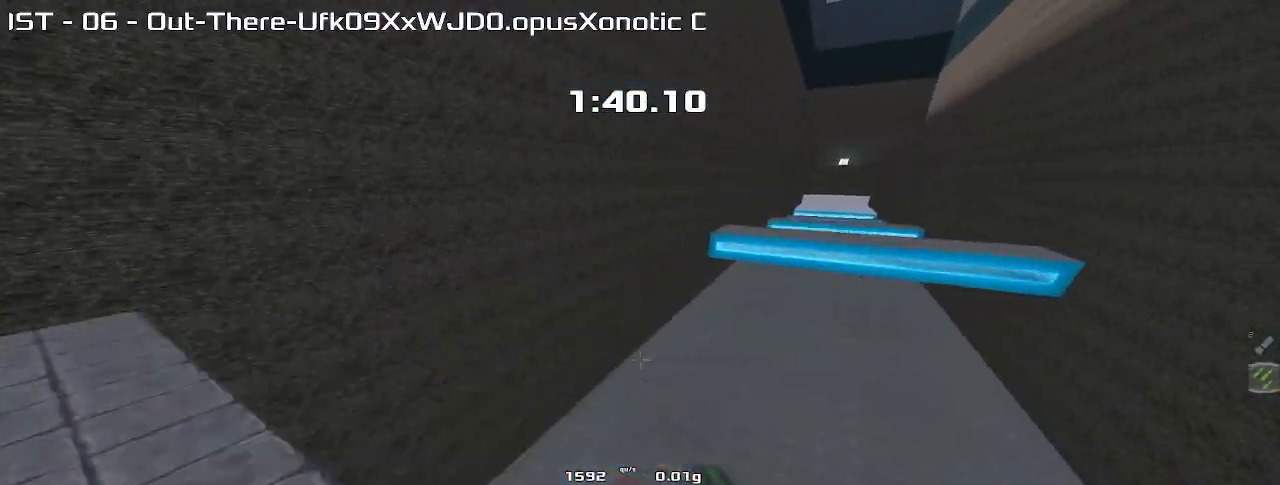
{"keys": ["right"], "events": []}
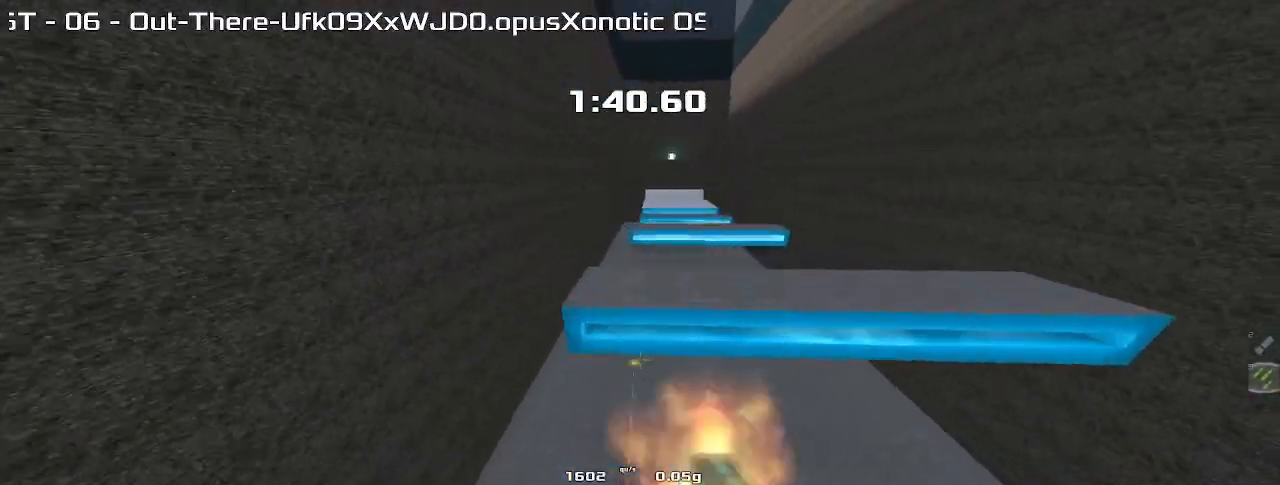
{"keys": ["right", "up"], "events": [[500, "up", "down"]]}